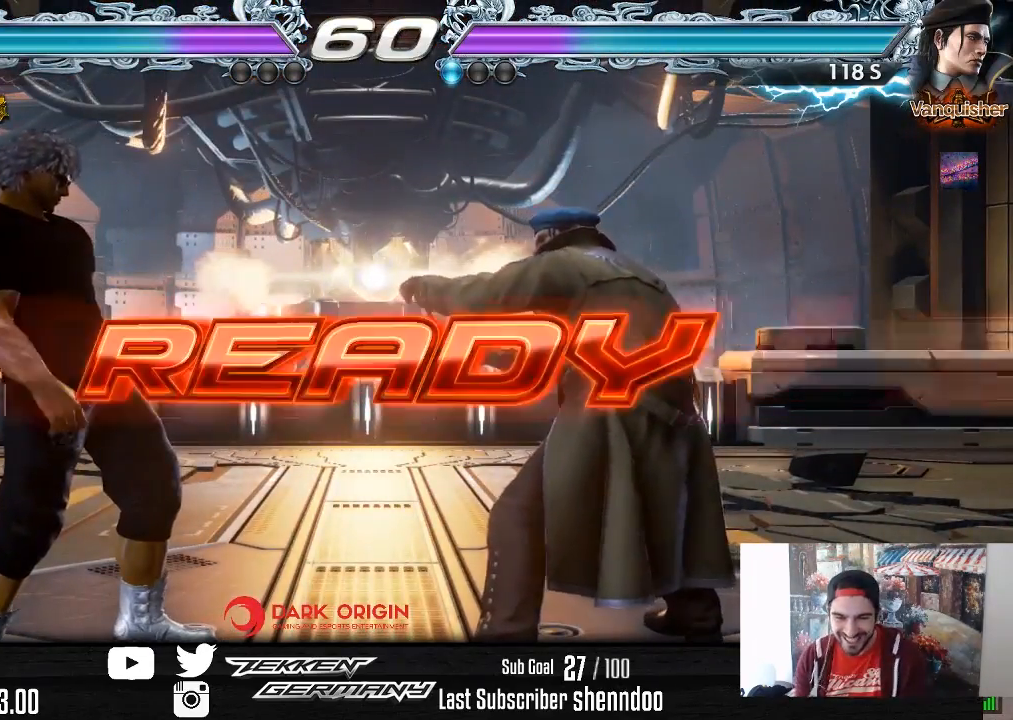
Gameplay with a controller (PlayStation layout); each line is a JSON object with the inputs held at the frame after it. "events" lists button and stick changes between this image and that frame as [ms after this image, input, new state], when the widget could be followed in between. Not read: left_stick.
{"buttons": [], "right_stick": "center", "events": []}
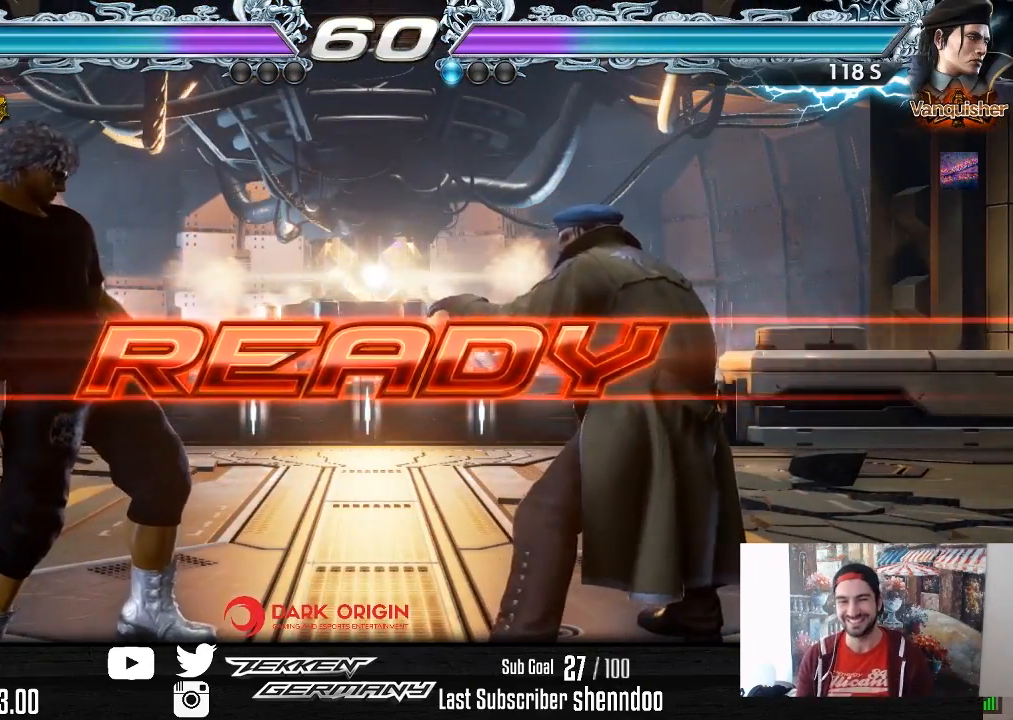
{"buttons": [], "right_stick": "center", "events": []}
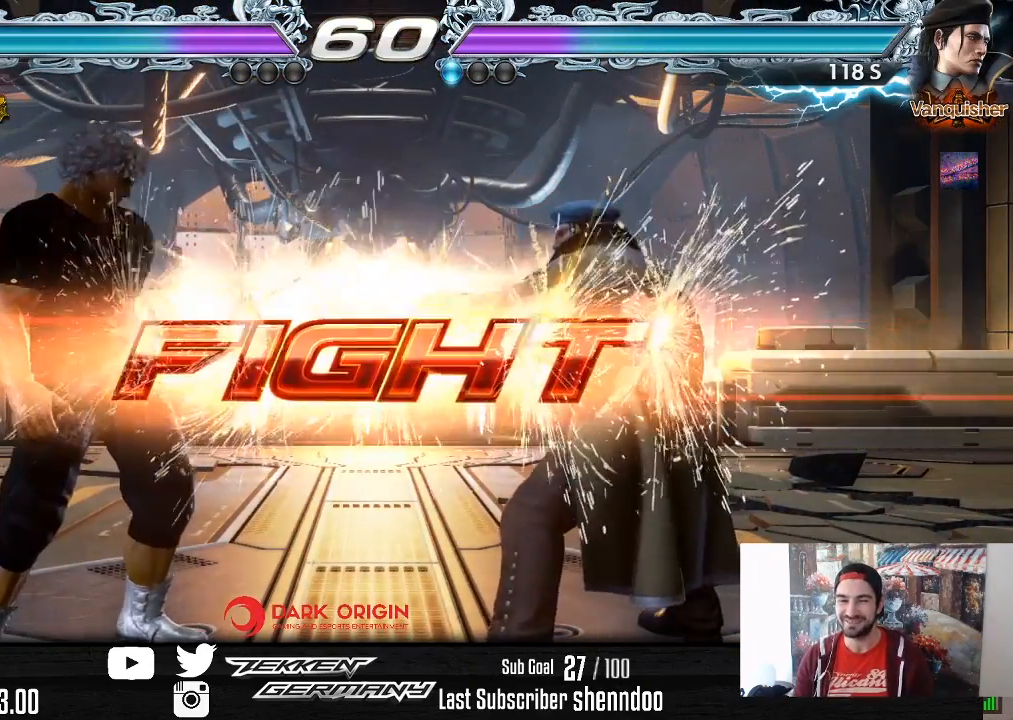
{"buttons": [], "right_stick": "center", "events": [[100, "DPAD_UP", "down"], [183, "DPAD_UP", "up"], [400, "DPAD_RIGHT", "down"], [500, "DPAD_RIGHT", "up"]]}
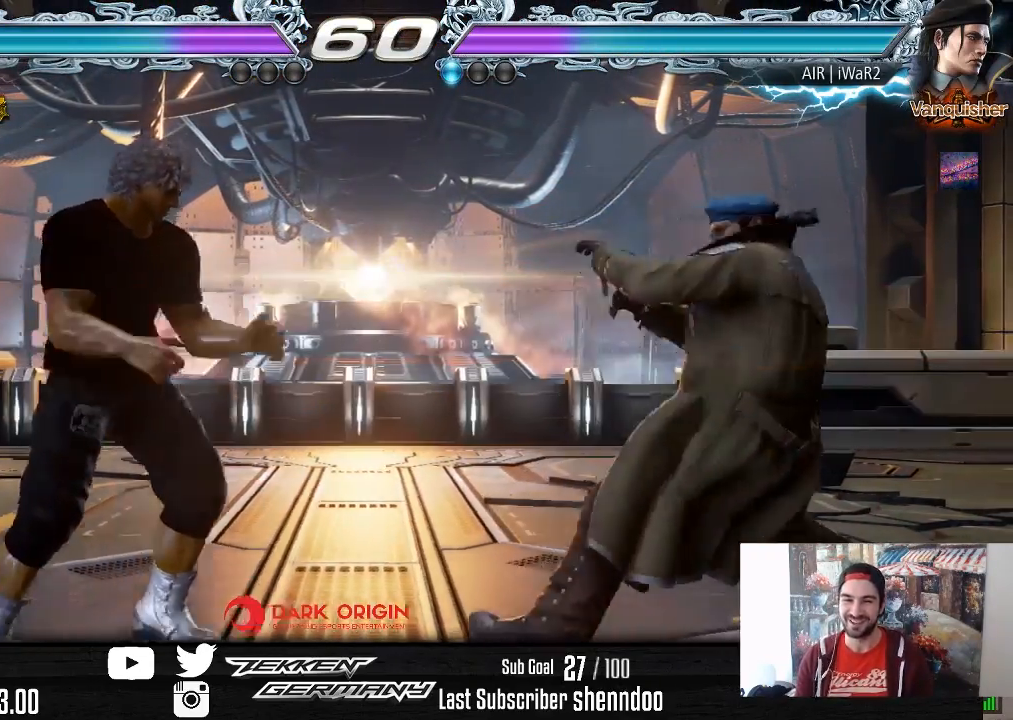
{"buttons": [], "right_stick": "center", "events": [[50, "DPAD_RIGHT", "down"], [183, "DPAD_RIGHT", "up"], [233, "DPAD_LEFT", "down"], [250, "CIRCLE", "down"], [250, "DPAD_DOWN", "down"], [350, "CIRCLE", "up"], [400, "DPAD_DOWN", "up"], [417, "DPAD_LEFT", "up"]]}
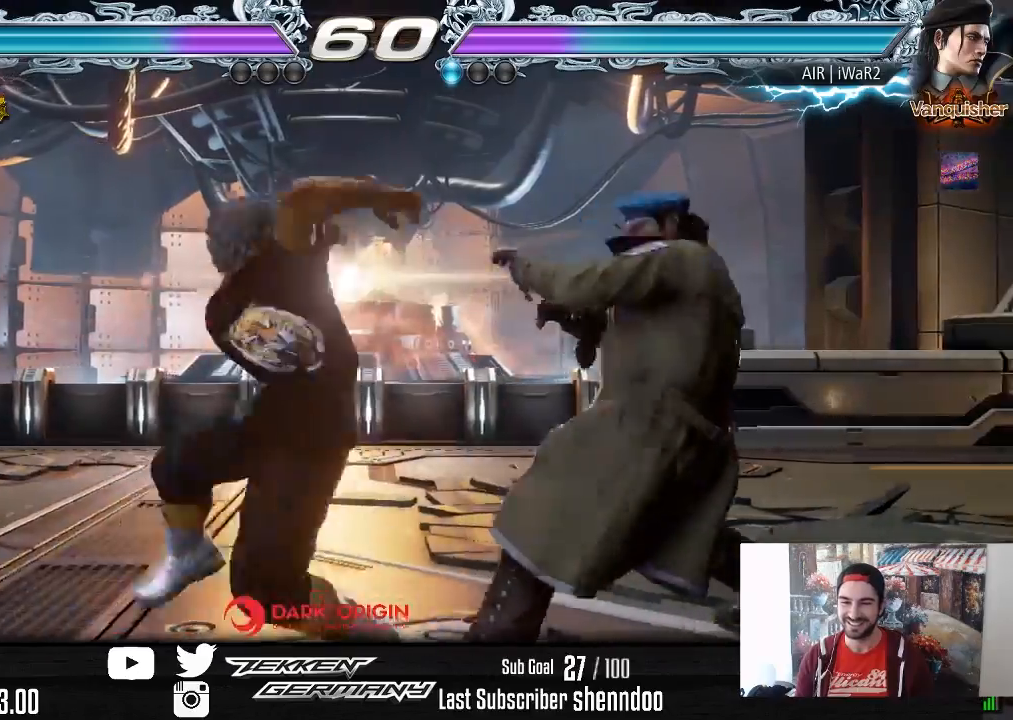
{"buttons": ["DPAD_LEFT"], "right_stick": "center", "events": [[467, "DPAD_LEFT", "down"]]}
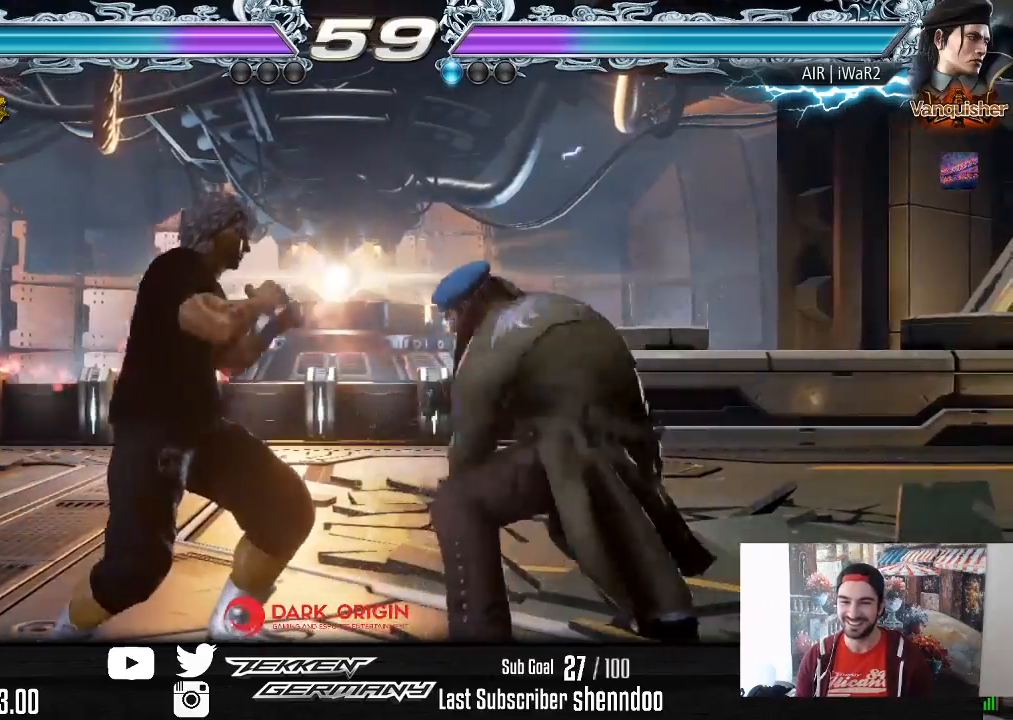
{"buttons": ["DPAD_LEFT"], "right_stick": "center", "events": []}
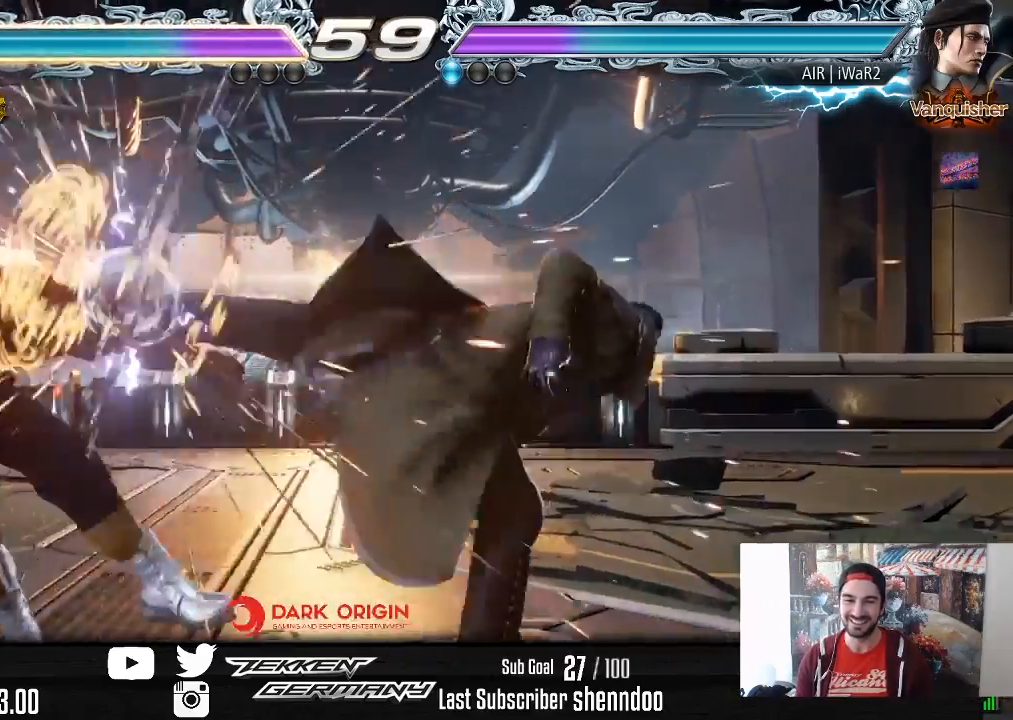
{"buttons": ["CROSS"], "right_stick": "center", "events": [[117, "DPAD_LEFT", "up"], [333, "CROSS", "down"], [433, "CROSS", "up"], [500, "CROSS", "down"]]}
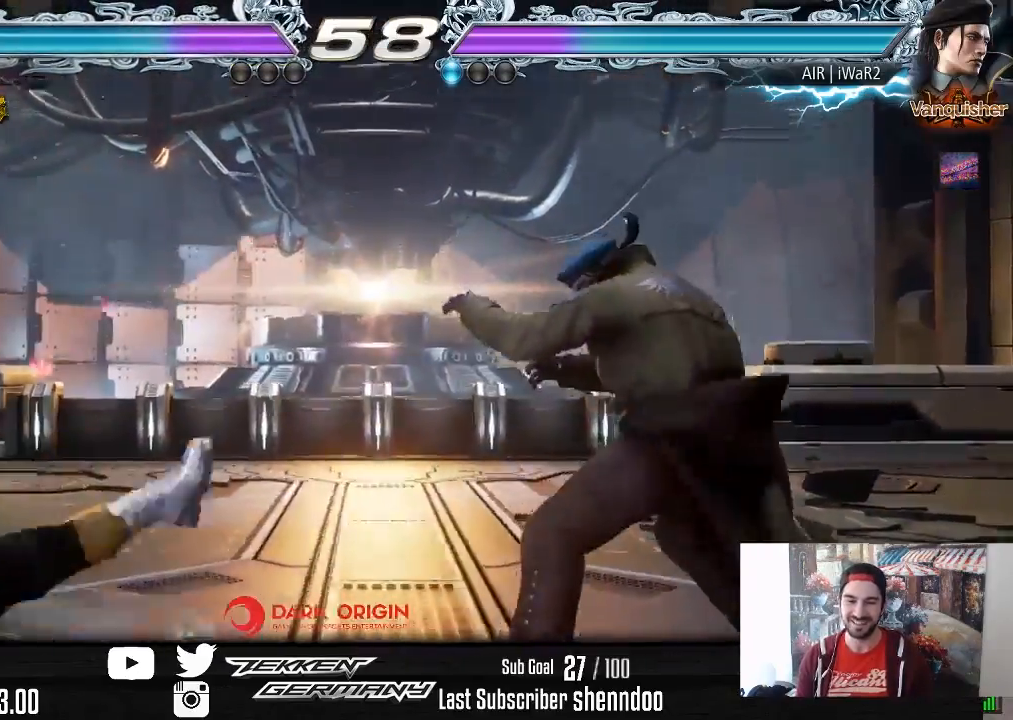
{"buttons": ["DPAD_LEFT"], "right_stick": "center", "events": [[117, "CROSS", "up"], [183, "CROSS", "down"], [300, "CROSS", "up"], [450, "DPAD_LEFT", "down"]]}
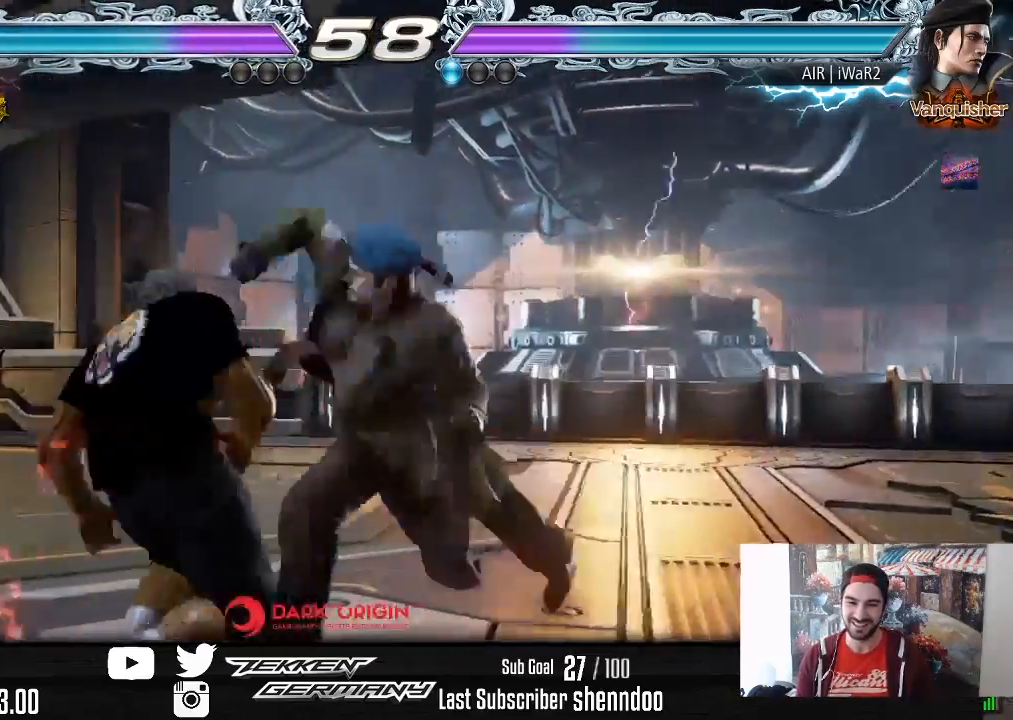
{"buttons": [], "right_stick": "center", "events": [[250, "DPAD_LEFT", "up"]]}
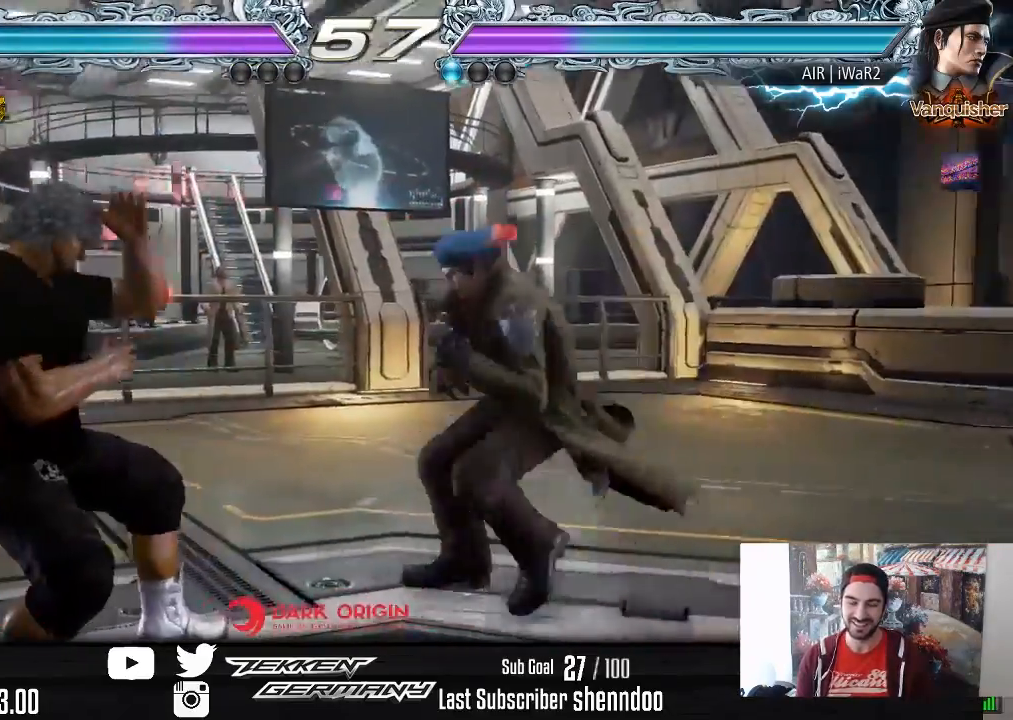
{"buttons": ["DPAD_DOWN", "DPAD_LEFT"], "right_stick": "center", "events": [[150, "DPAD_LEFT", "down"], [233, "DPAD_LEFT", "up"], [267, "DPAD_LEFT", "down"], [450, "DPAD_DOWN", "down"]]}
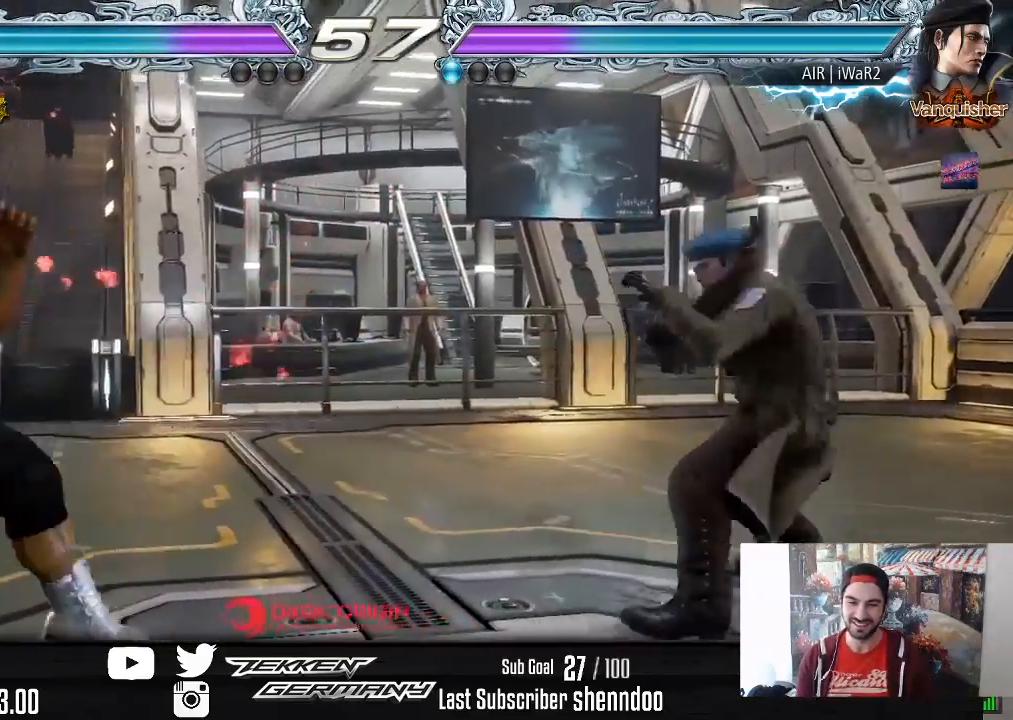
{"buttons": [], "right_stick": "center", "events": [[17, "DPAD_DOWN", "up"], [50, "DPAD_LEFT", "up"], [83, "DPAD_LEFT", "down"], [233, "DPAD_DOWN", "down"], [267, "DPAD_DOWN", "up"], [317, "DPAD_LEFT", "up"], [350, "DPAD_LEFT", "down"], [467, "DPAD_LEFT", "up"]]}
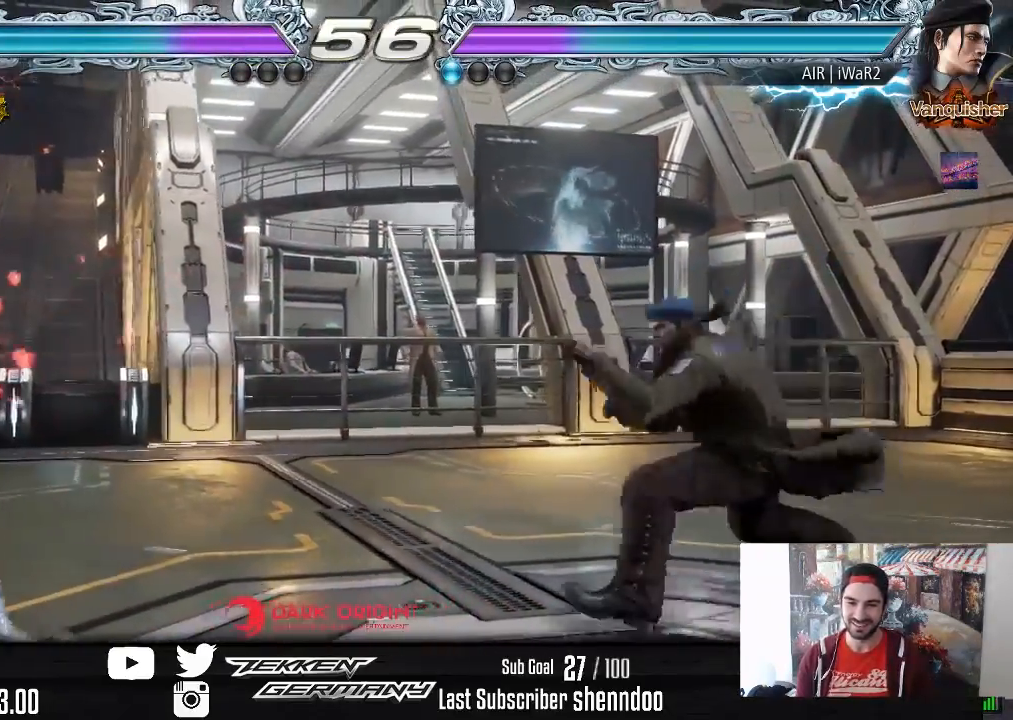
{"buttons": ["CIRCLE"], "right_stick": "center", "events": [[50, "DPAD_RIGHT", "down"], [117, "DPAD_RIGHT", "up"], [183, "DPAD_RIGHT", "down"], [450, "DPAD_RIGHT", "up"], [467, "CIRCLE", "down"]]}
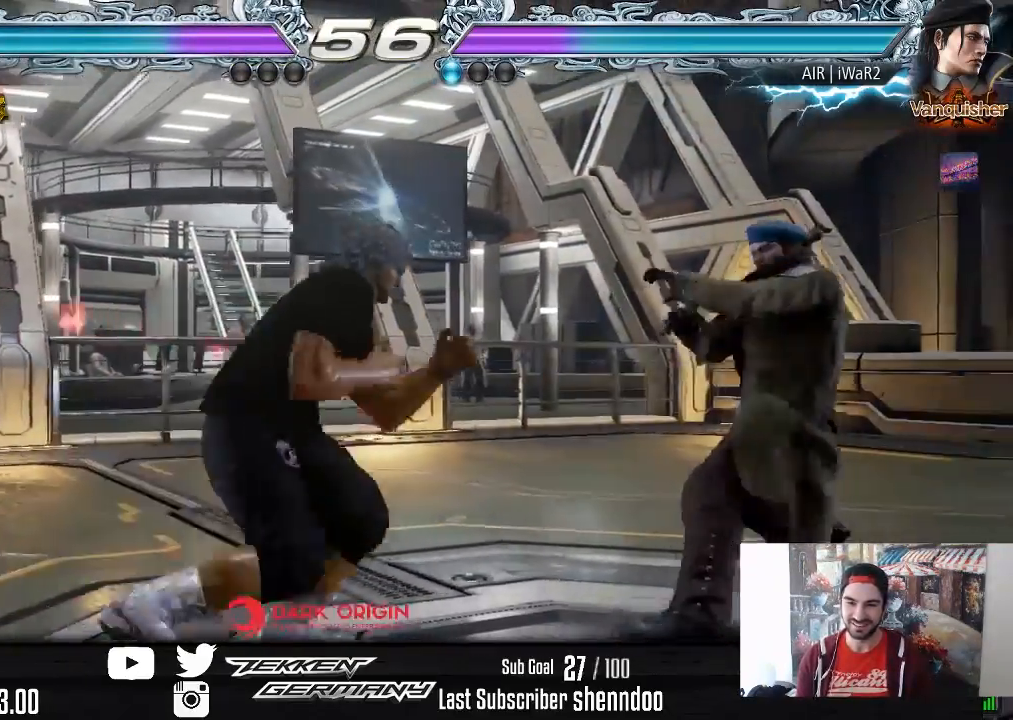
{"buttons": [], "right_stick": "center", "events": [[67, "CIRCLE", "up"]]}
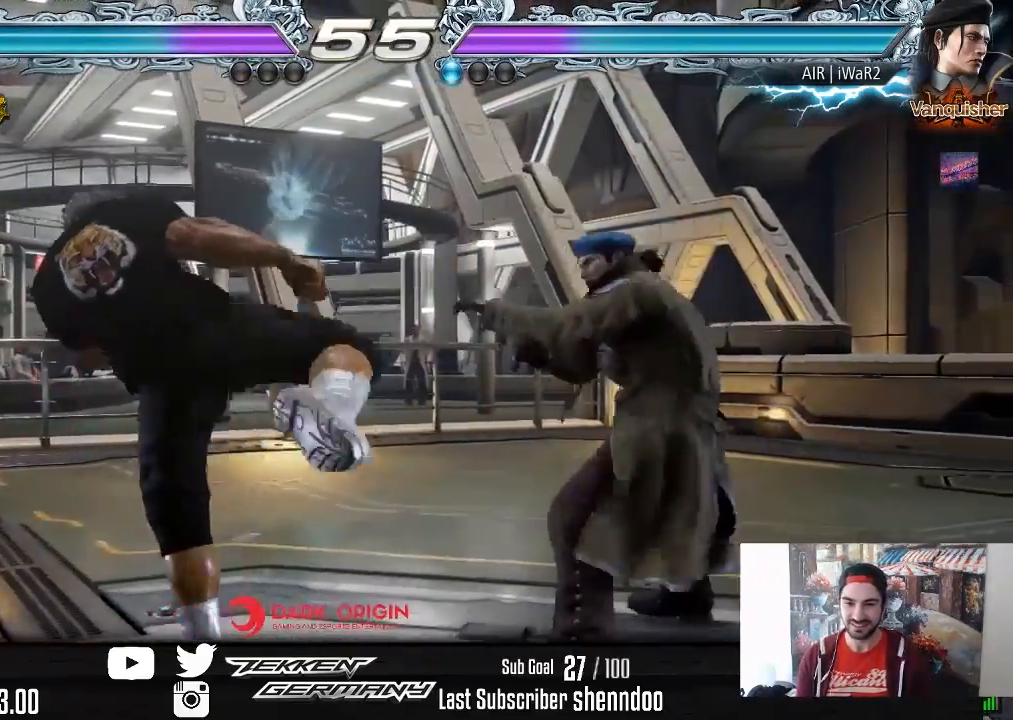
{"buttons": ["DPAD_LEFT"], "right_stick": "center", "events": [[17, "DPAD_LEFT", "down"], [133, "DPAD_LEFT", "up"], [150, "DPAD_LEFT", "down"], [333, "DPAD_DOWN", "down"], [383, "DPAD_DOWN", "up"], [417, "DPAD_LEFT", "up"], [450, "DPAD_LEFT", "down"]]}
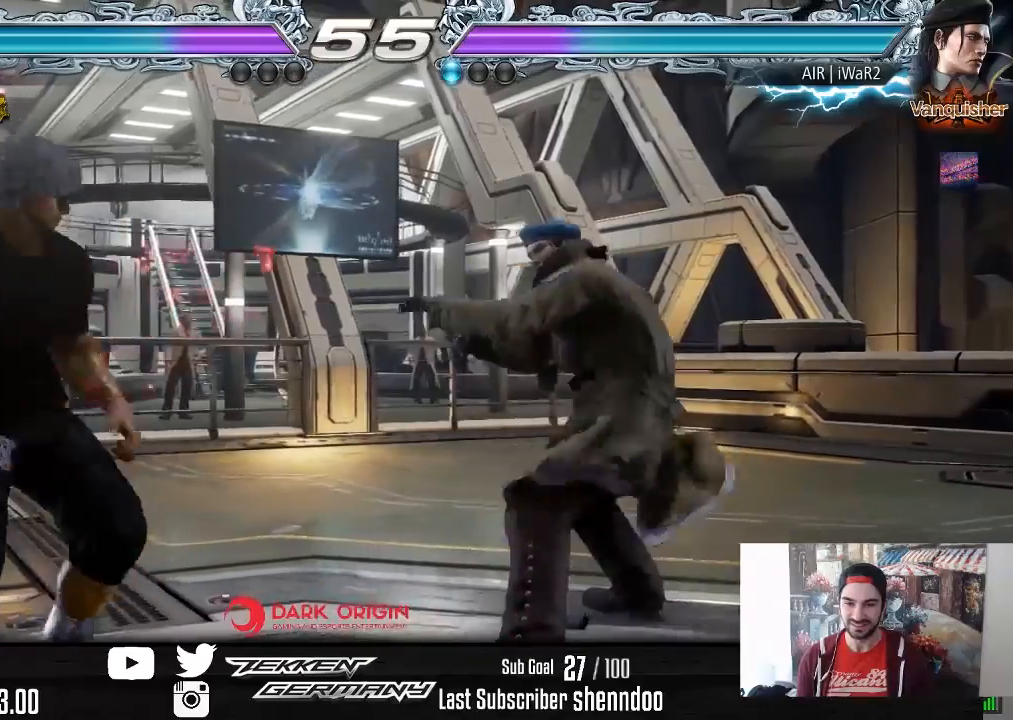
{"buttons": ["DPAD_LEFT"], "right_stick": "center", "events": [[183, "DPAD_DOWN", "down"], [300, "DPAD_DOWN", "up"], [383, "DPAD_LEFT", "up"], [433, "DPAD_LEFT", "down"]]}
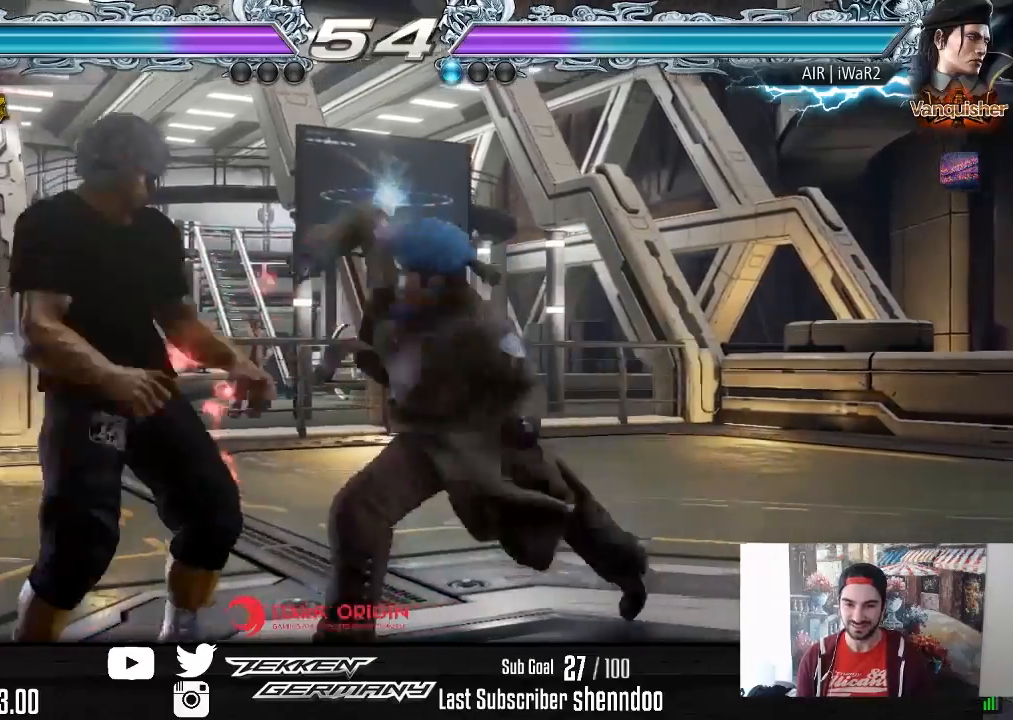
{"buttons": [], "right_stick": "center", "events": [[317, "DPAD_LEFT", "up"]]}
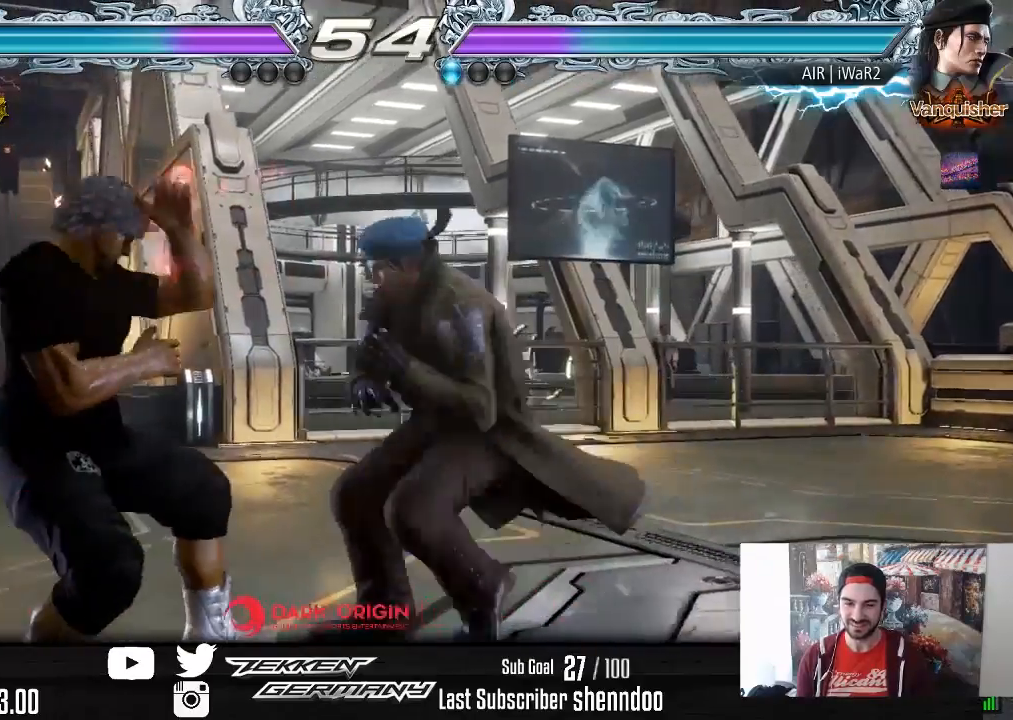
{"buttons": ["DPAD_LEFT"], "right_stick": "center", "events": [[150, "DPAD_LEFT", "down"]]}
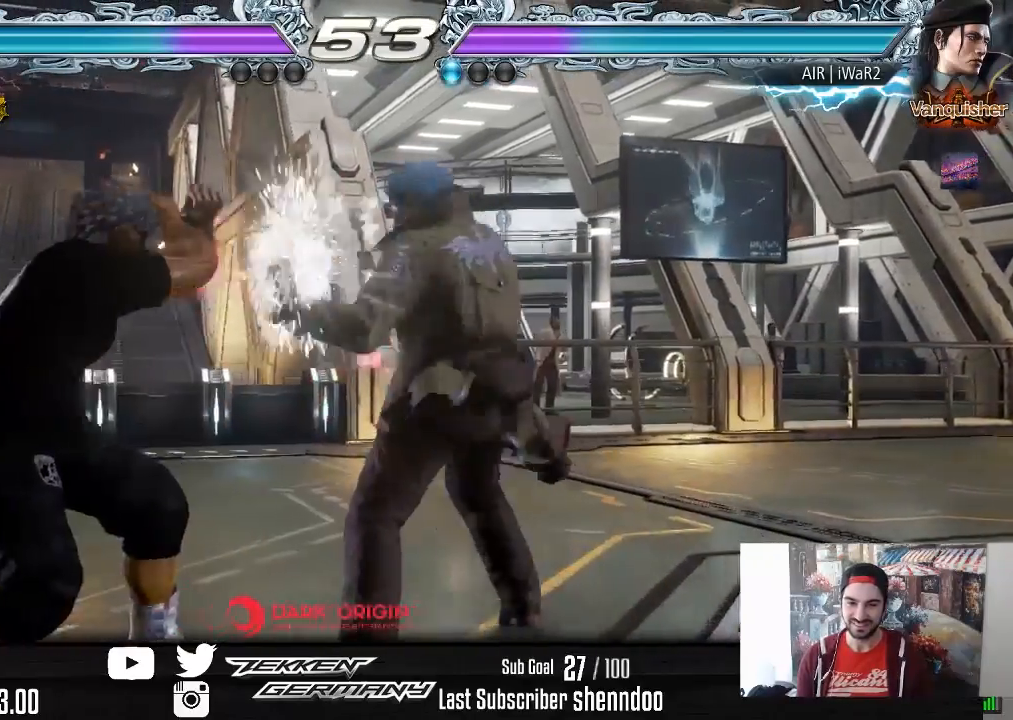
{"buttons": [], "right_stick": "center", "events": [[150, "DPAD_LEFT", "up"]]}
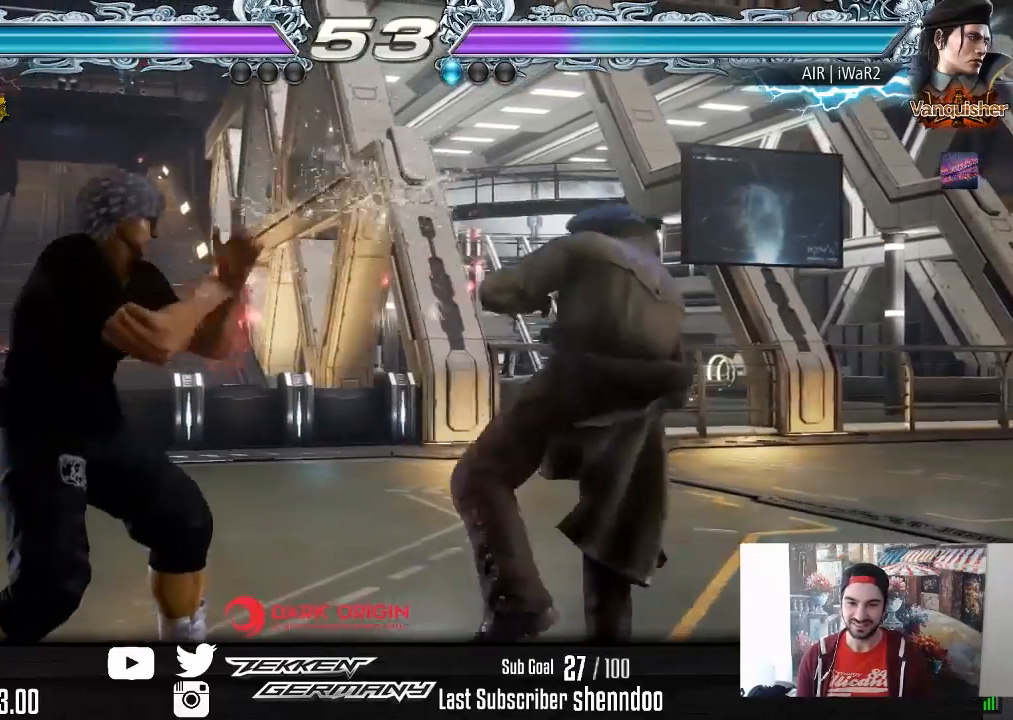
{"buttons": [], "right_stick": "center", "events": [[33, "DPAD_DOWN", "down"], [67, "CROSS", "down"], [183, "CROSS", "up"], [233, "DPAD_DOWN", "up"]]}
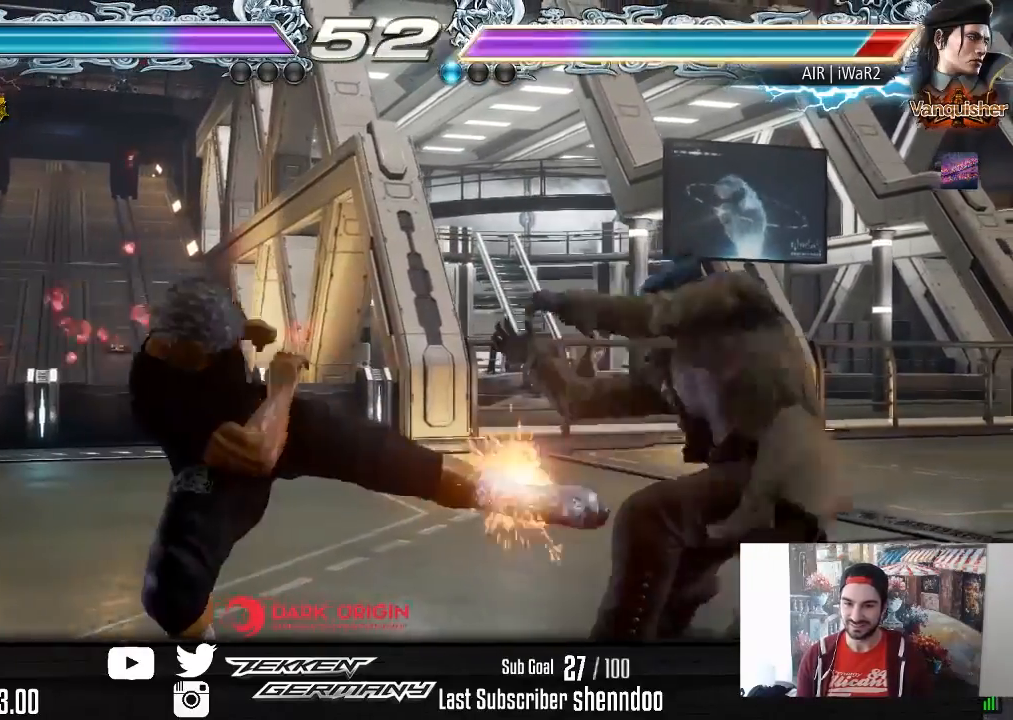
{"buttons": ["DPAD_RIGHT"], "right_stick": "center", "events": [[333, "DPAD_RIGHT", "down"], [417, "DPAD_RIGHT", "up"], [467, "DPAD_RIGHT", "down"]]}
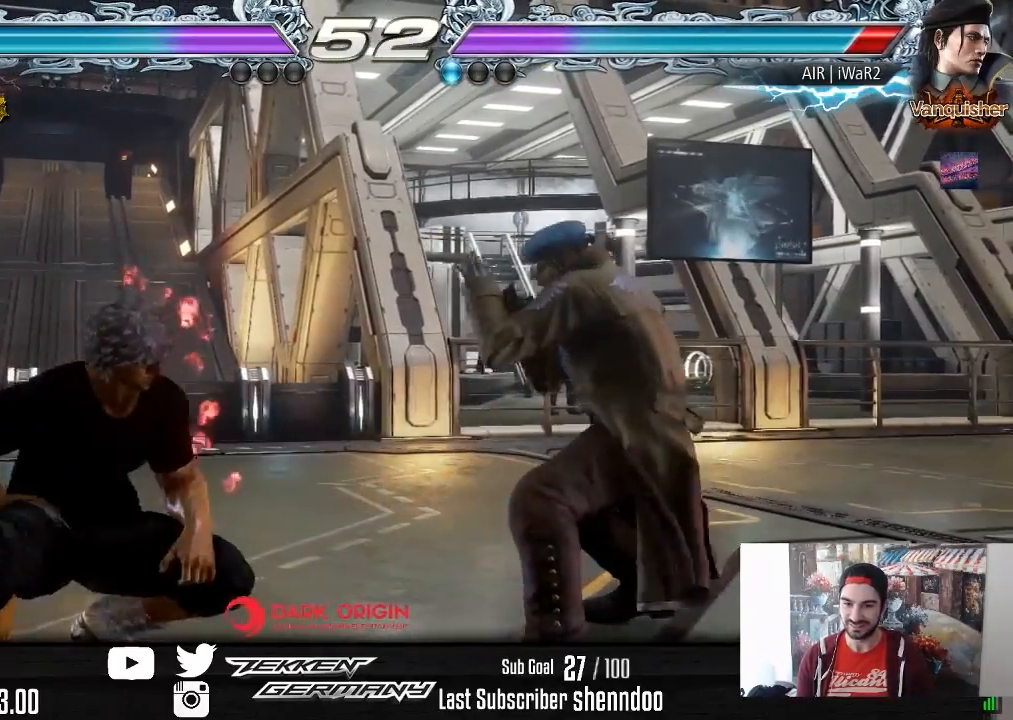
{"buttons": [], "right_stick": "center", "events": [[83, "DPAD_RIGHT", "up"], [150, "DPAD_LEFT", "down"], [233, "DPAD_LEFT", "up"]]}
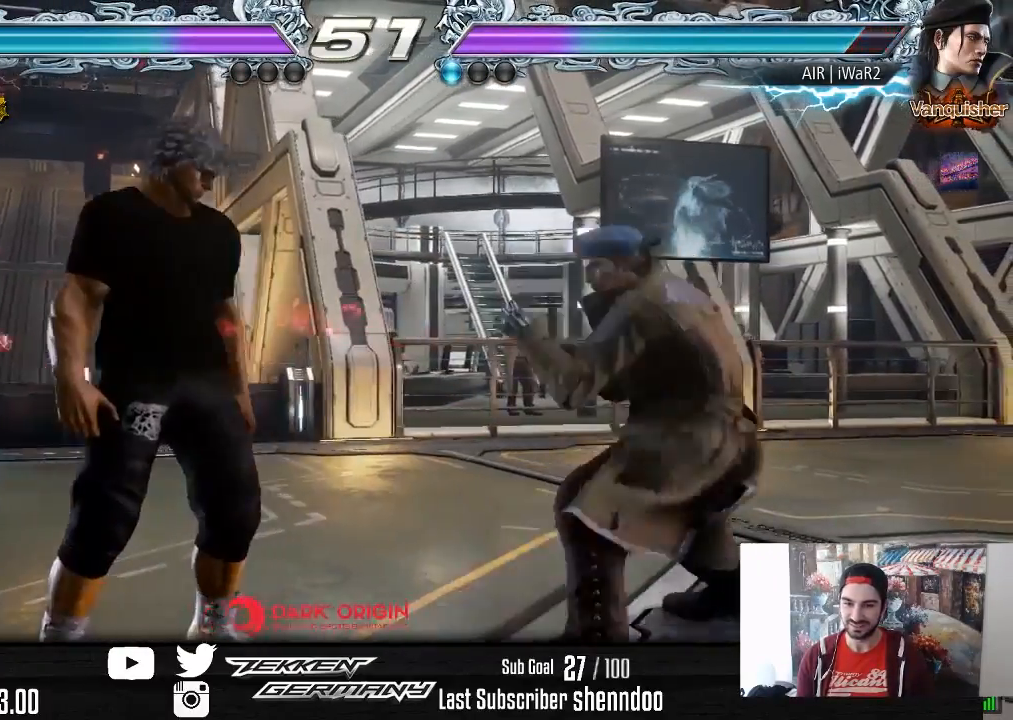
{"buttons": [], "right_stick": "center", "events": [[17, "CIRCLE", "down"], [100, "CIRCLE", "up"]]}
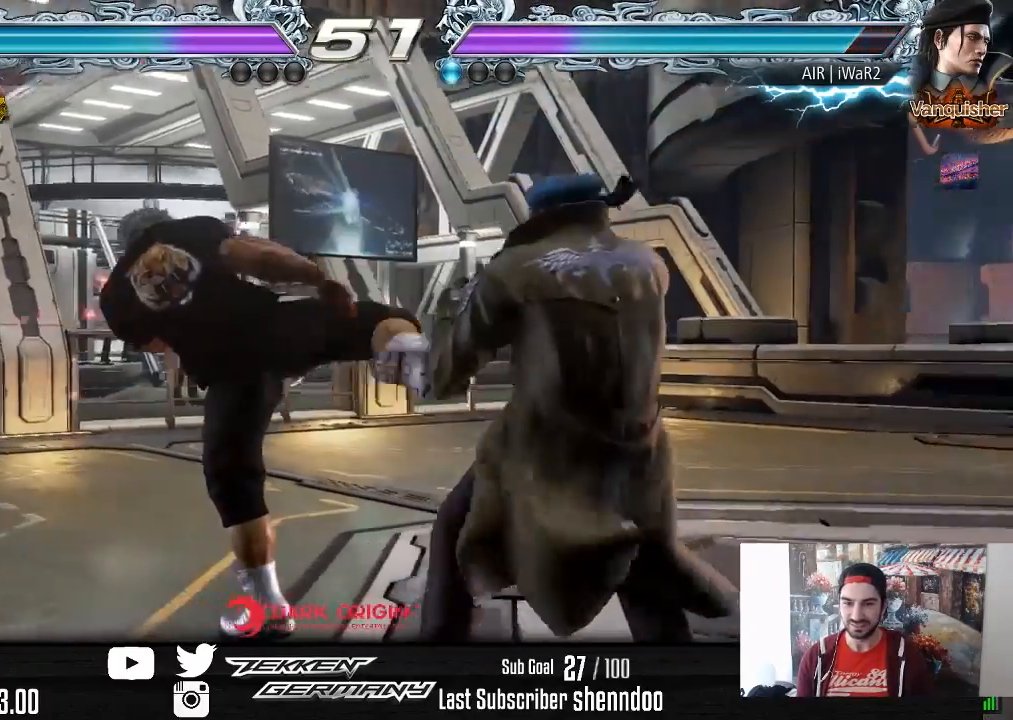
{"buttons": [], "right_stick": "center", "events": [[167, "DPAD_DOWN", "down"], [167, "DPAD_RIGHT", "down"], [433, "DPAD_DOWN", "up"], [433, "DPAD_RIGHT", "up"]]}
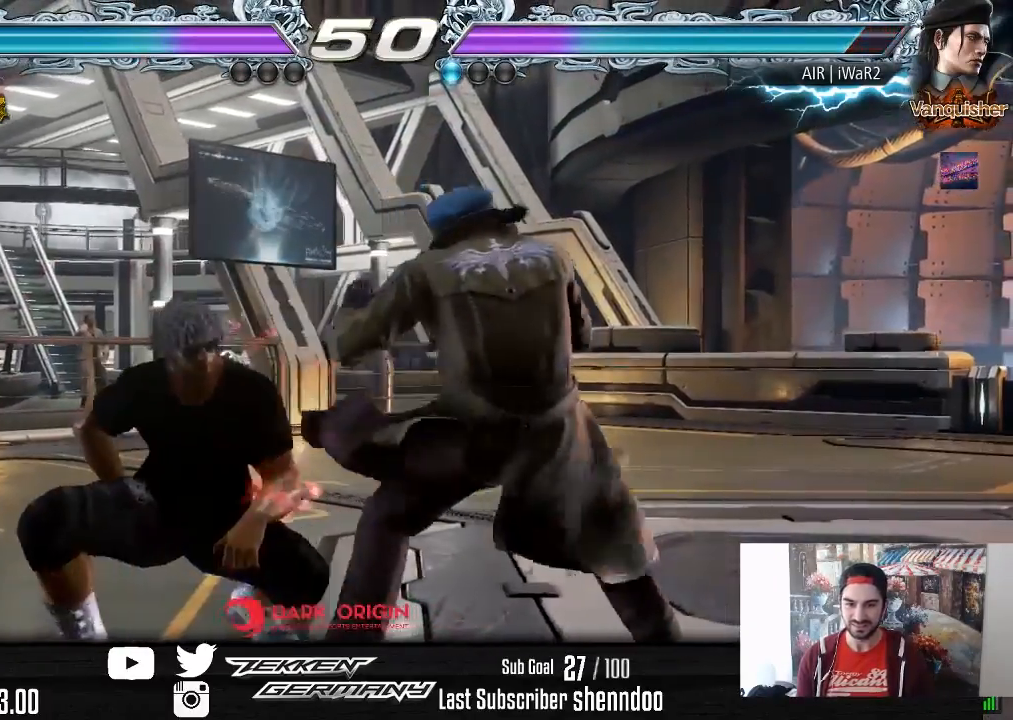
{"buttons": ["SQUARE"], "right_stick": "center", "events": [[250, "TRIANGLE", "down"], [333, "TRIANGLE", "up"], [383, "SQUARE", "down"]]}
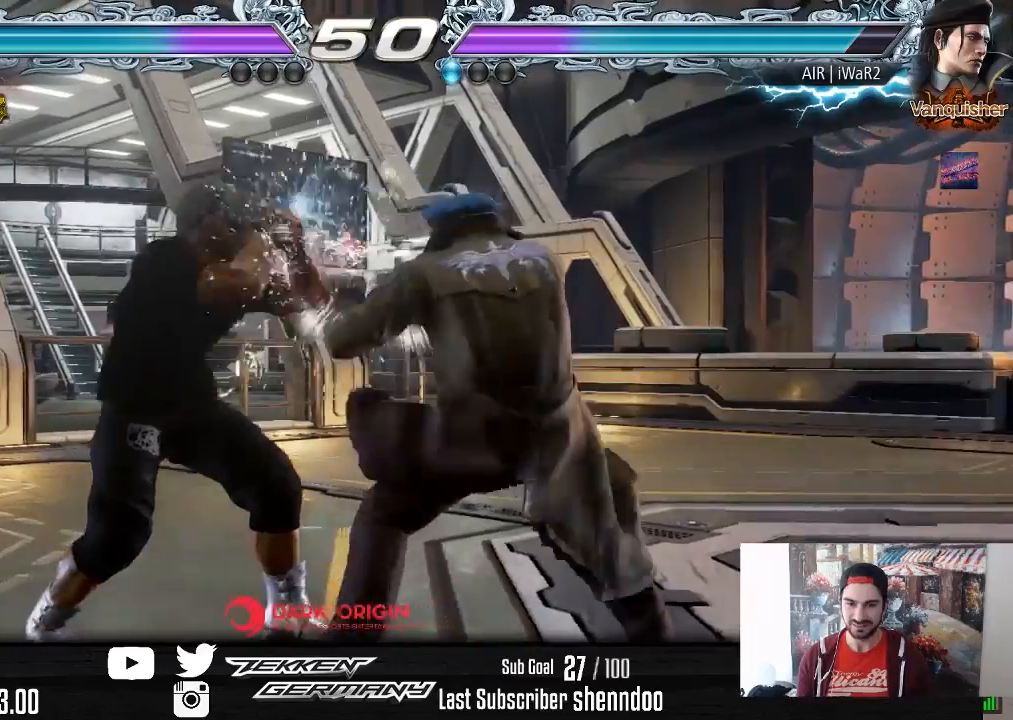
{"buttons": [], "right_stick": "center", "events": [[17, "SQUARE", "up"]]}
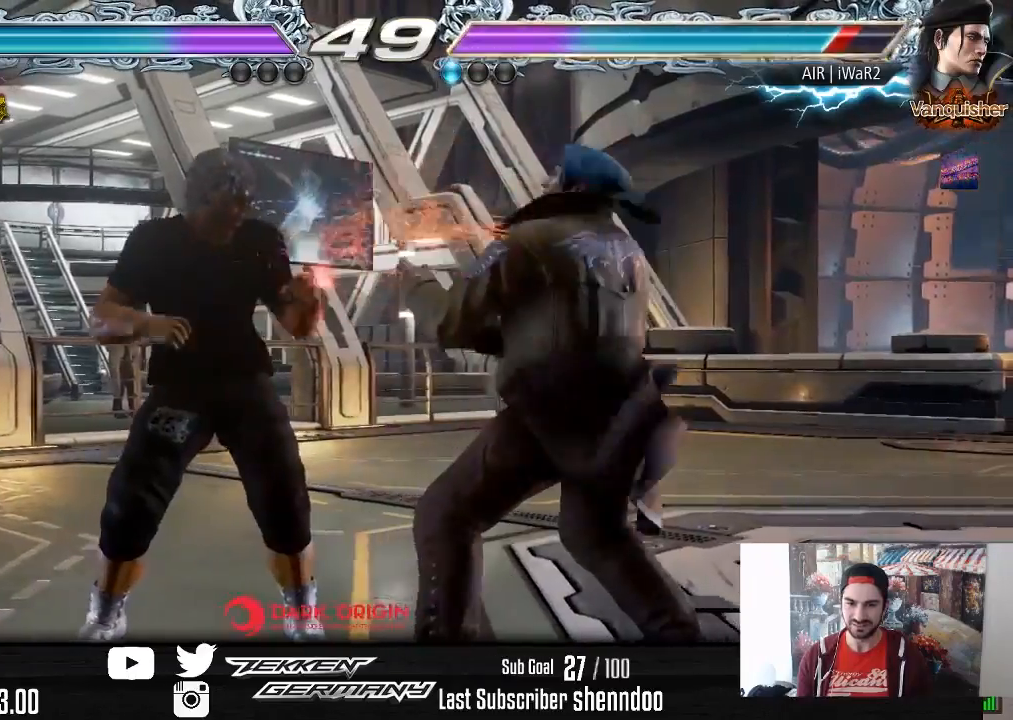
{"buttons": [], "right_stick": "center", "events": [[17, "SQUARE", "down"], [117, "TRIANGLE", "down"], [133, "SQUARE", "up"], [250, "TRIANGLE", "up"]]}
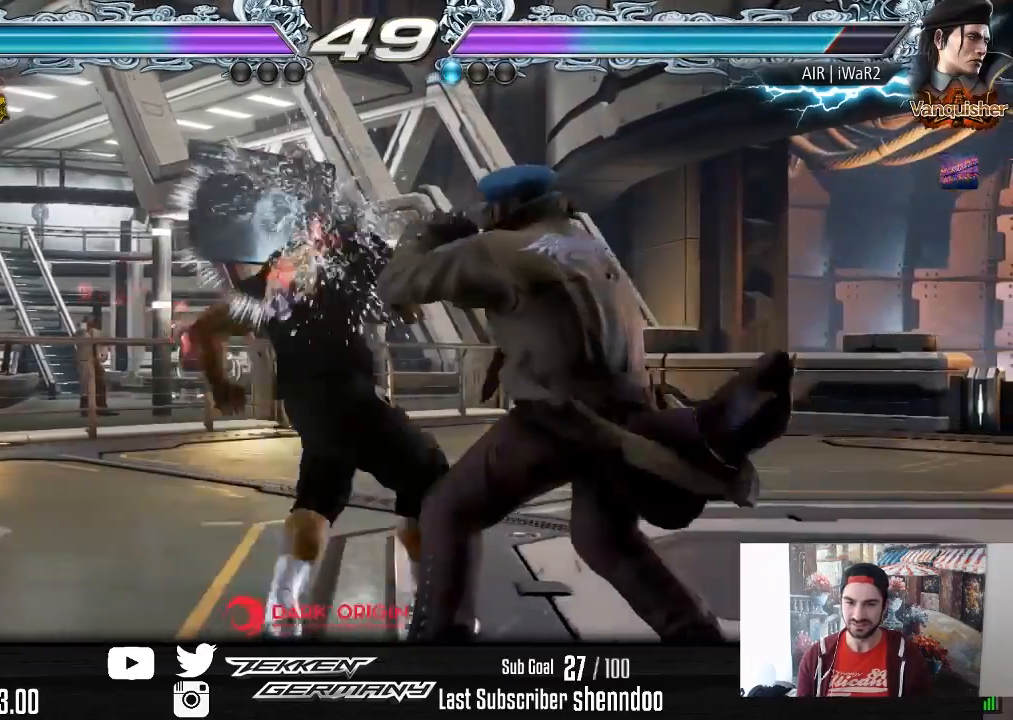
{"buttons": [], "right_stick": "center", "events": [[233, "DPAD_DOWN", "down"], [283, "DPAD_DOWN", "up"]]}
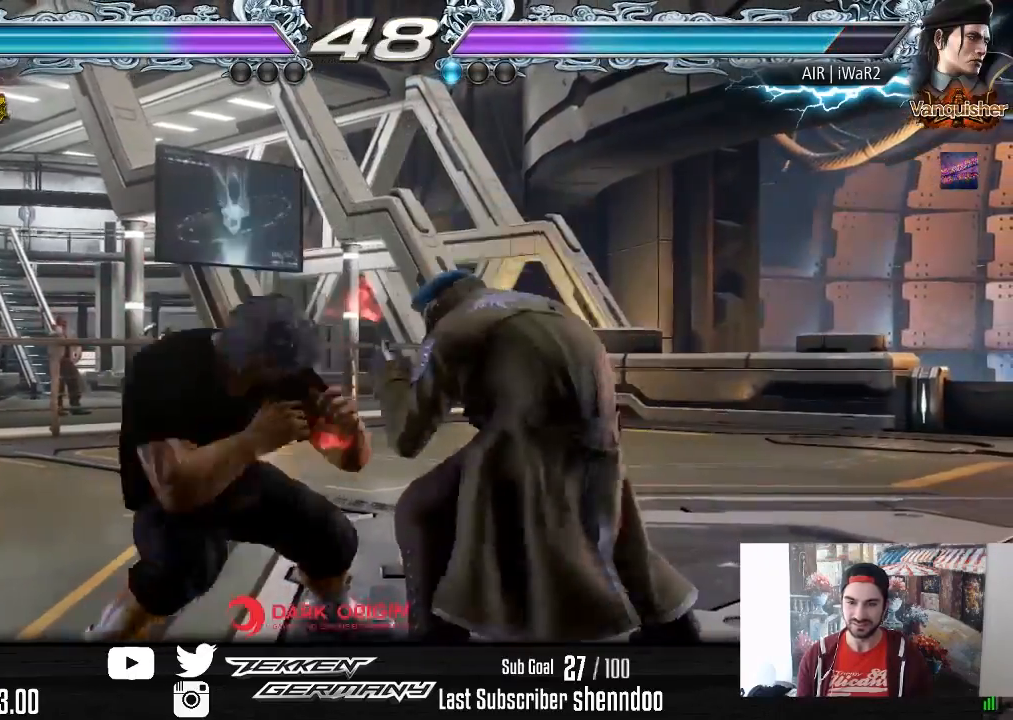
{"buttons": [], "right_stick": "center", "events": [[83, "DPAD_DOWN", "down"], [83, "DPAD_RIGHT", "down"], [250, "DPAD_DOWN", "up"], [267, "DPAD_RIGHT", "up"], [417, "DPAD_RIGHT", "down"], [500, "DPAD_RIGHT", "up"]]}
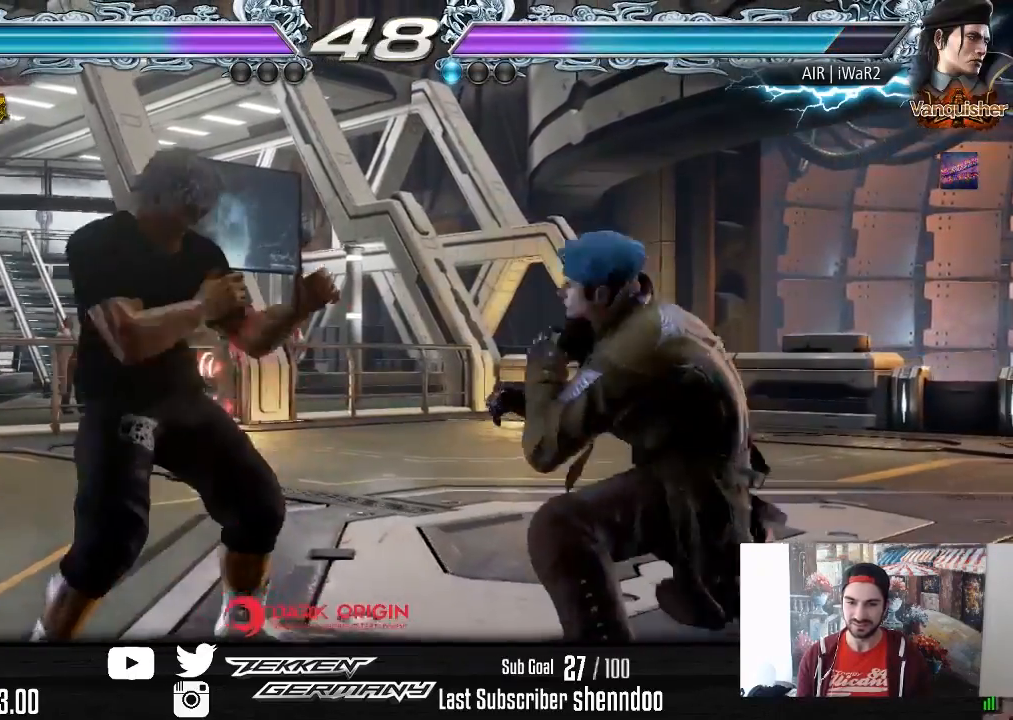
{"buttons": ["SQUARE", "DPAD_DOWN", "DPAD_RIGHT"], "right_stick": "center", "events": [[50, "DPAD_RIGHT", "down"], [150, "DPAD_RIGHT", "up"], [217, "DPAD_LEFT", "down"], [300, "DPAD_LEFT", "up"], [433, "DPAD_RIGHT", "down"], [450, "DPAD_DOWN", "down"], [450, "SQUARE", "down"]]}